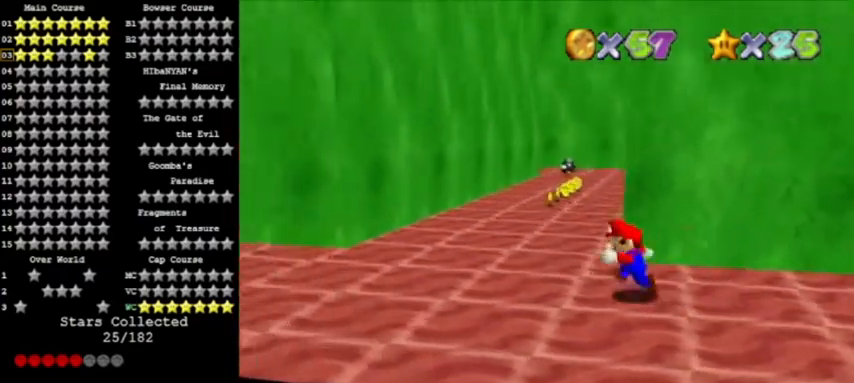
Gameplay with a controller (Nintendo layout); each line is a JSON object with the inputs held at the frame after it. "events" lists button and stick changes between this image and that frame as [ms after this image, input, new state], when the widget could be followed in between. Not read: L3 R3.
{"buttons": [], "left_stick": "up", "events": [[33, "left_stick", "up-left"], [467, "left_stick", "up"]]}
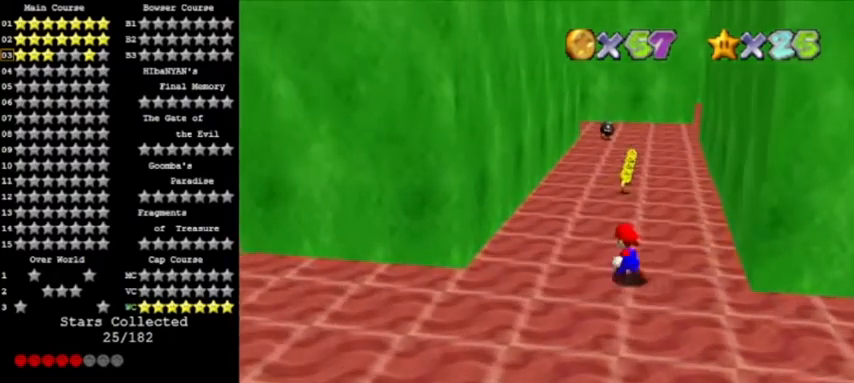
{"buttons": [], "left_stick": "up-left", "events": [[434, "left_stick", "up-left"]]}
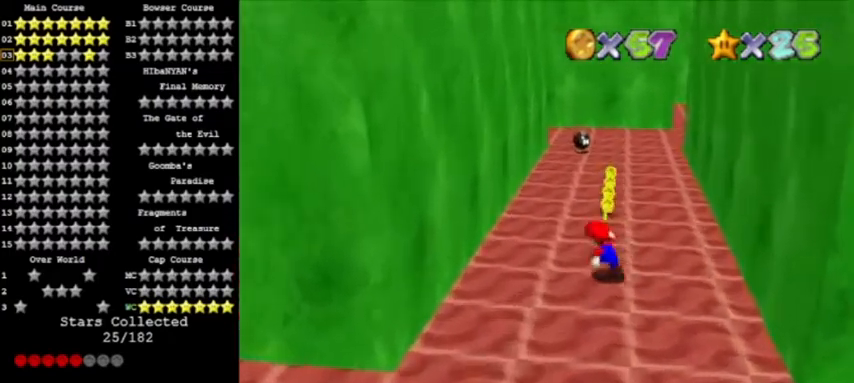
{"buttons": ["B"], "left_stick": "up", "events": [[67, "left_stick", "up"], [400, "B", "down"]]}
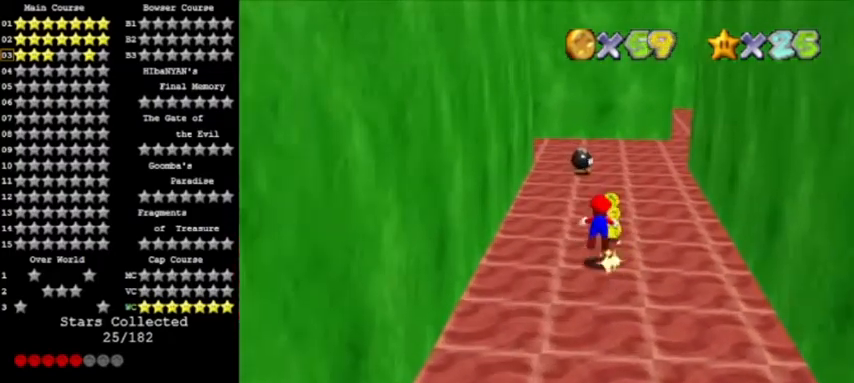
{"buttons": ["A", "C_LEFT"], "left_stick": "center", "events": [[67, "B", "up"], [301, "B", "down"], [334, "A", "down"], [334, "left_stick", "center"], [367, "C_LEFT", "down"], [434, "B", "up"]]}
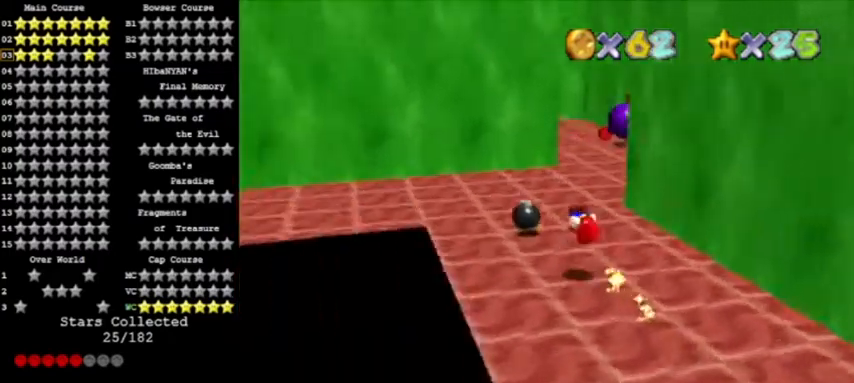
{"buttons": [], "left_stick": "center", "events": [[33, "C_LEFT", "up"], [300, "B", "down"], [467, "A", "up"], [467, "B", "up"]]}
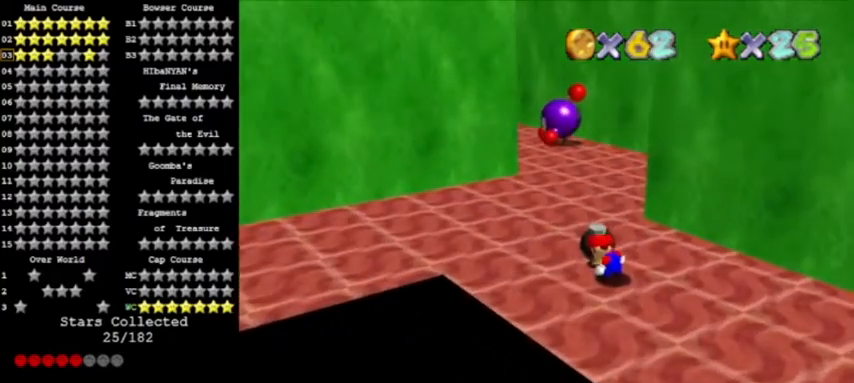
{"buttons": [], "left_stick": "center", "events": [[167, "A", "down"], [167, "B", "down"], [434, "A", "up"], [434, "B", "up"]]}
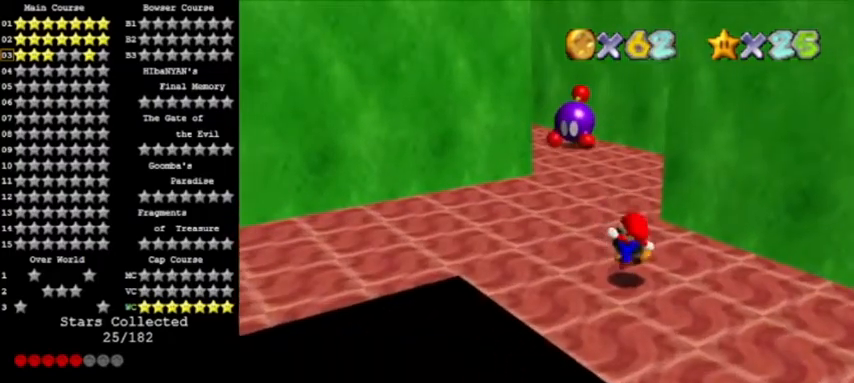
{"buttons": ["A", "B"], "left_stick": "up-right", "events": [[133, "left_stick", "up"], [400, "A", "down"], [400, "B", "down"], [400, "left_stick", "up-right"]]}
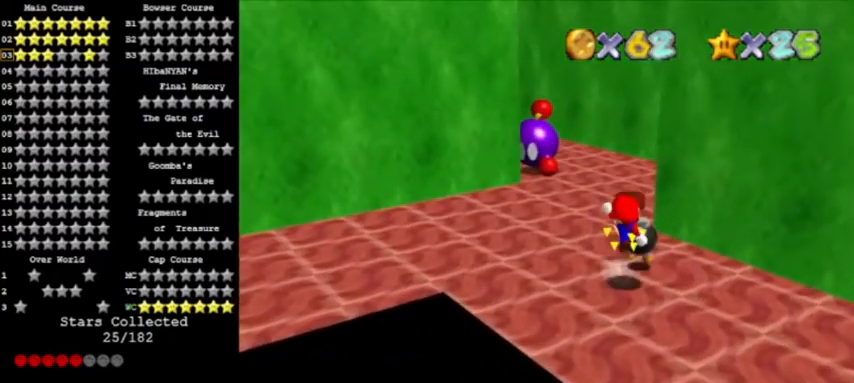
{"buttons": [], "left_stick": "left", "events": [[67, "left_stick", "center"], [134, "A", "up"], [134, "B", "up"], [468, "left_stick", "left"]]}
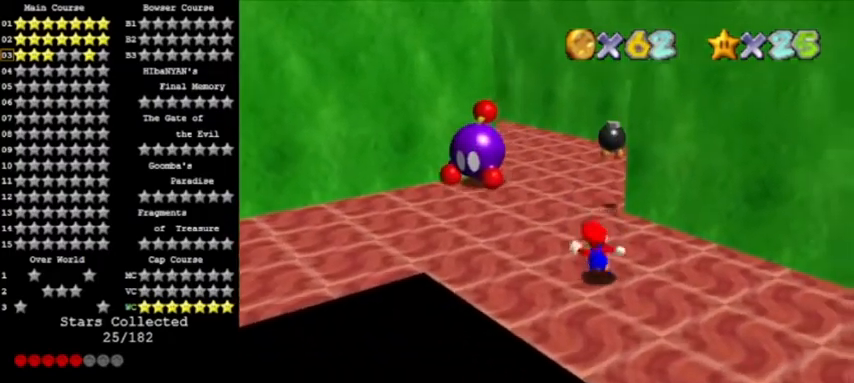
{"buttons": [], "left_stick": "up", "events": [[234, "left_stick", "up-left"], [434, "left_stick", "up"]]}
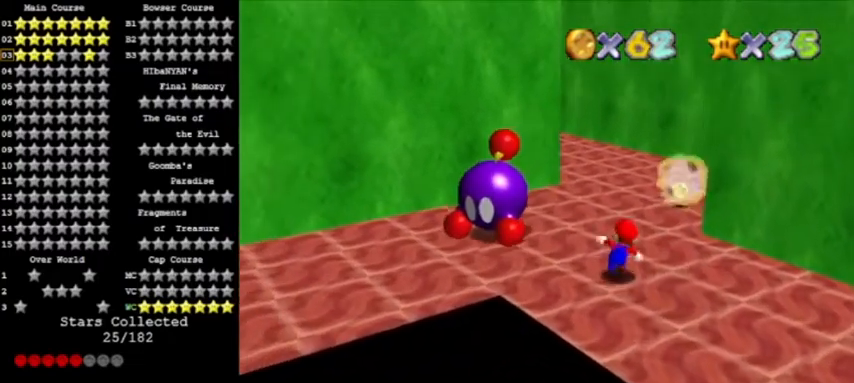
{"buttons": ["C_LEFT"], "left_stick": "up", "events": [[401, "C_LEFT", "down"]]}
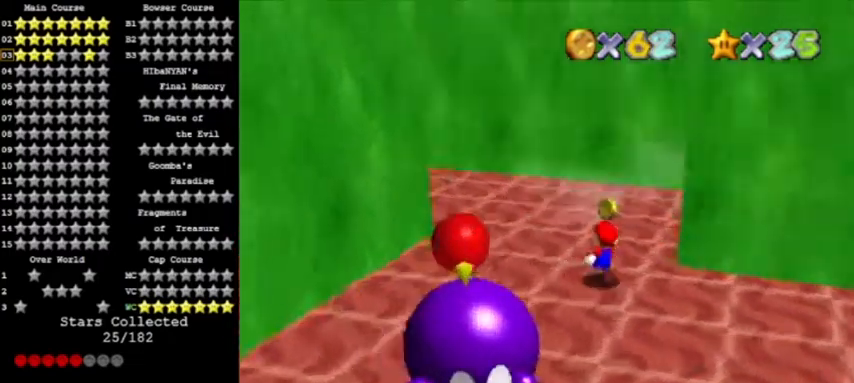
{"buttons": [], "left_stick": "down-left", "events": [[33, "C_LEFT", "up"], [200, "left_stick", "down"], [334, "left_stick", "down-left"]]}
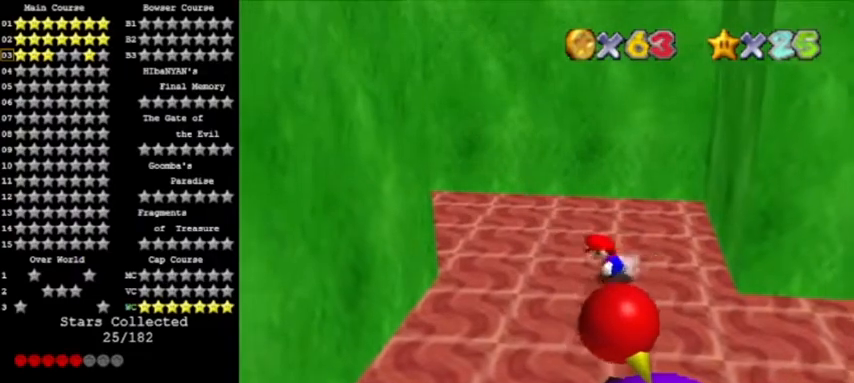
{"buttons": [], "left_stick": "down-left", "events": [[234, "C_RIGHT", "down"], [367, "C_RIGHT", "up"]]}
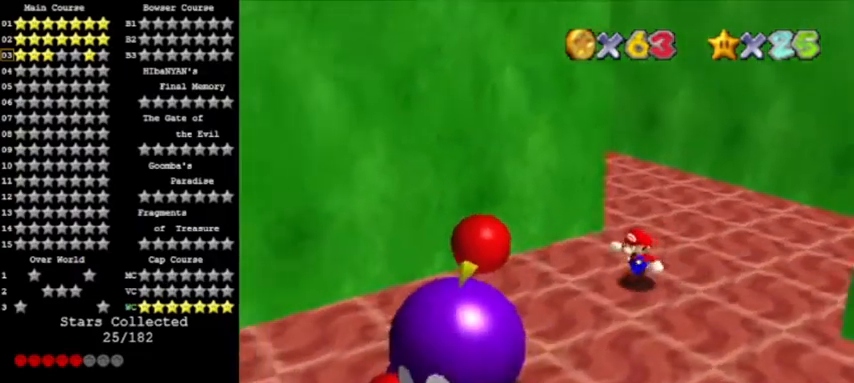
{"buttons": ["B"], "left_stick": "center", "events": [[300, "left_stick", "down"], [434, "B", "down"], [434, "left_stick", "center"]]}
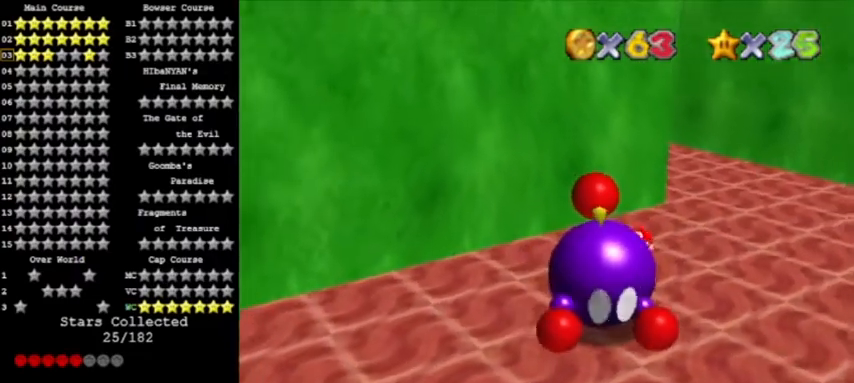
{"buttons": ["C_LEFT"], "left_stick": "center", "events": [[101, "B", "up"], [401, "C_LEFT", "down"]]}
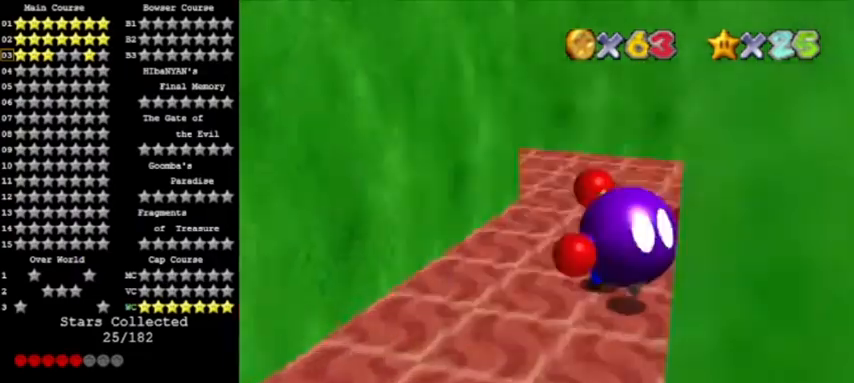
{"buttons": [], "left_stick": "up", "events": [[33, "C_LEFT", "up"], [300, "left_stick", "up-right"], [434, "left_stick", "up"]]}
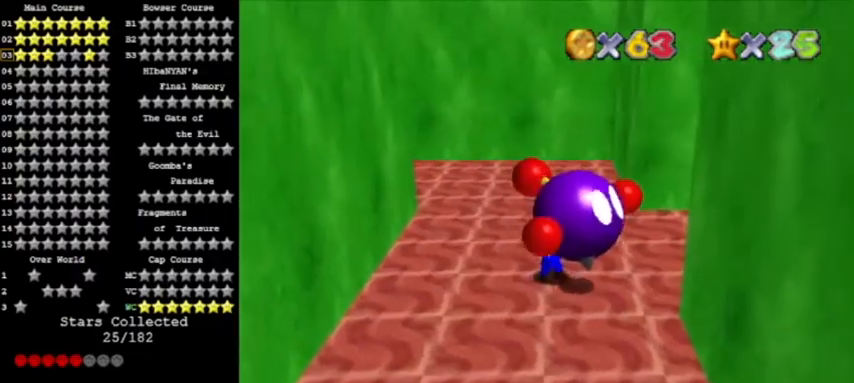
{"buttons": [], "left_stick": "up", "events": []}
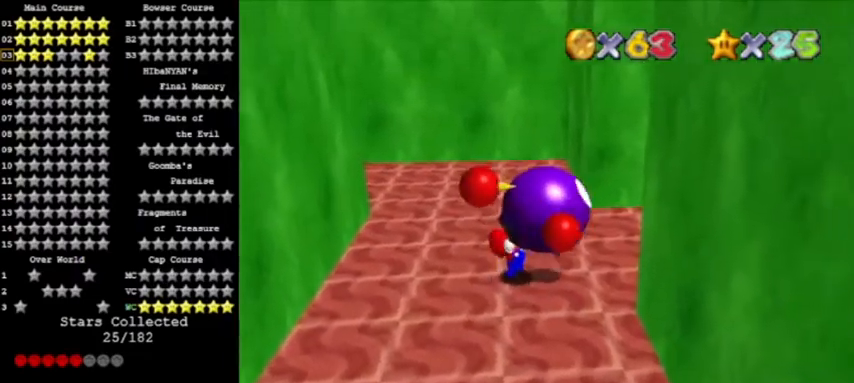
{"buttons": [], "left_stick": "up", "events": [[400, "B", "down"], [500, "B", "up"]]}
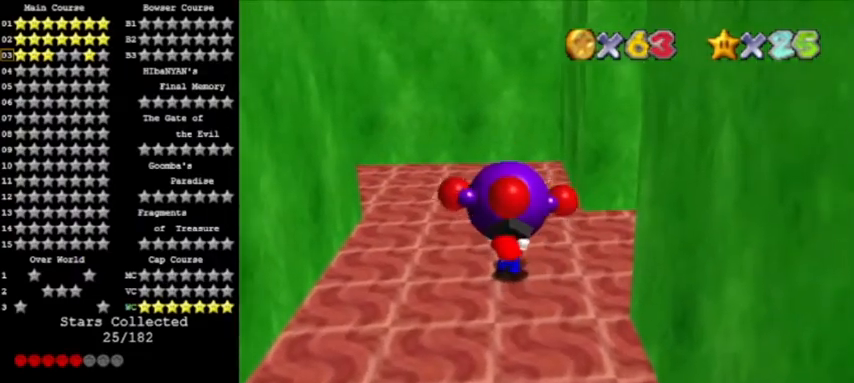
{"buttons": [], "left_stick": "up", "events": []}
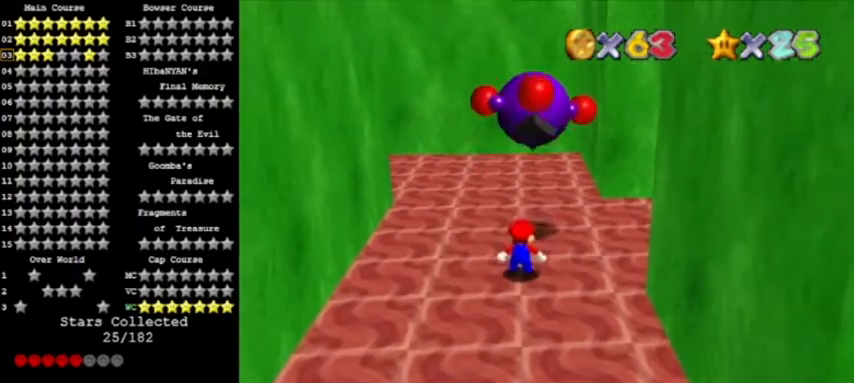
{"buttons": [], "left_stick": "up", "events": []}
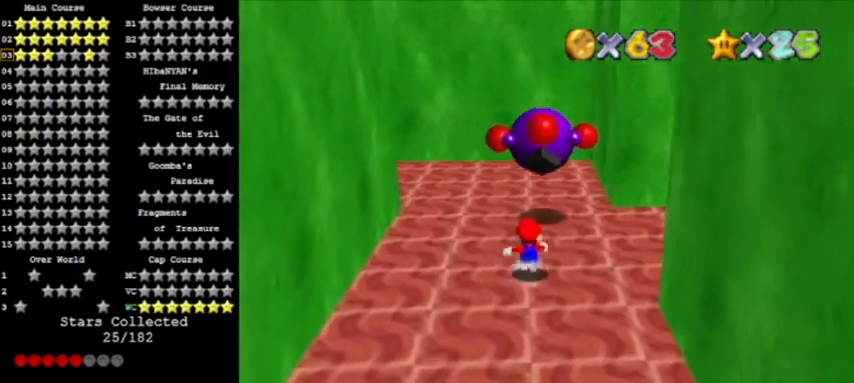
{"buttons": ["A"], "left_stick": "up-right", "events": [[334, "A", "down"], [467, "left_stick", "up-right"]]}
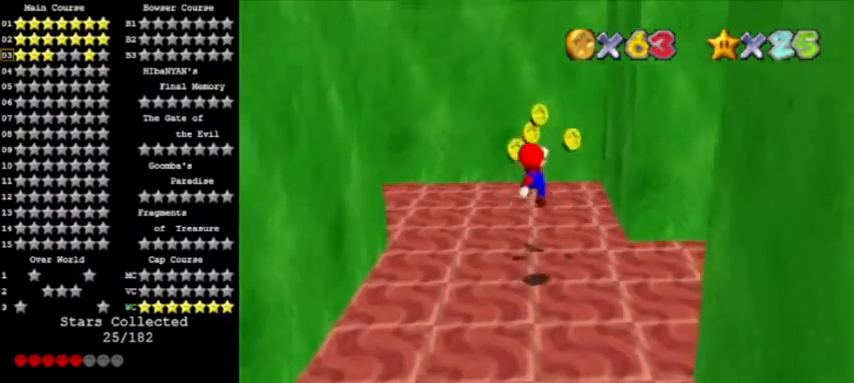
{"buttons": ["A", "C_RIGHT"], "left_stick": "up-left", "events": [[100, "left_stick", "up"], [233, "C_RIGHT", "down"], [333, "left_stick", "up-left"], [367, "C_RIGHT", "up"], [467, "C_RIGHT", "down"]]}
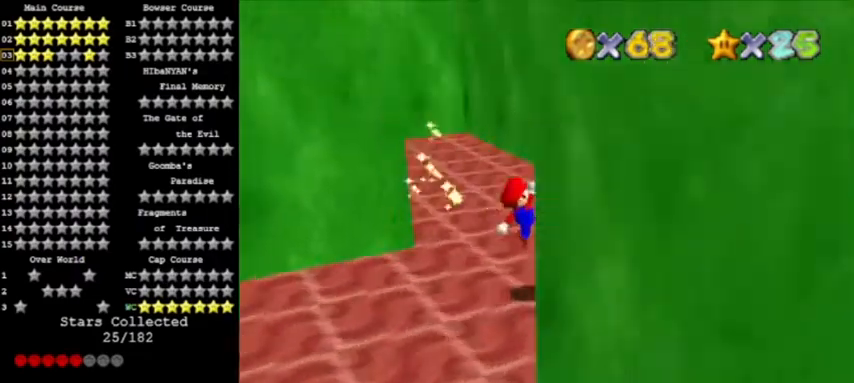
{"buttons": ["A"], "left_stick": "up", "events": [[33, "left_stick", "up"], [67, "C_RIGHT", "up"], [167, "left_stick", "up-right"], [367, "left_stick", "up"]]}
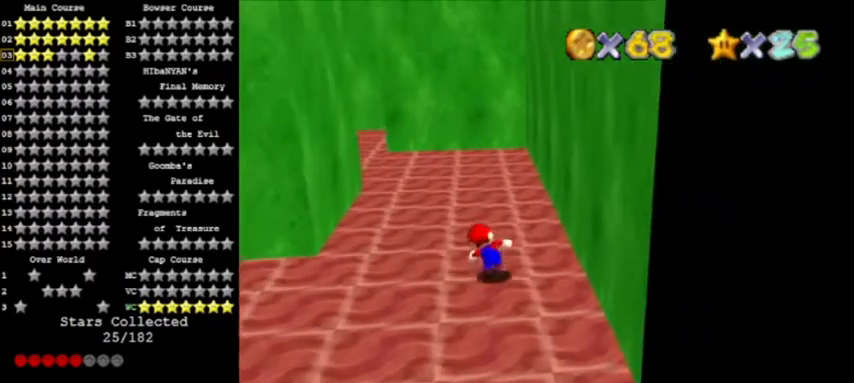
{"buttons": ["A", "B"], "left_stick": "up-left", "events": [[100, "B", "down"], [166, "left_stick", "up-left"], [233, "A", "up"], [233, "B", "up"], [433, "A", "down"], [433, "B", "down"]]}
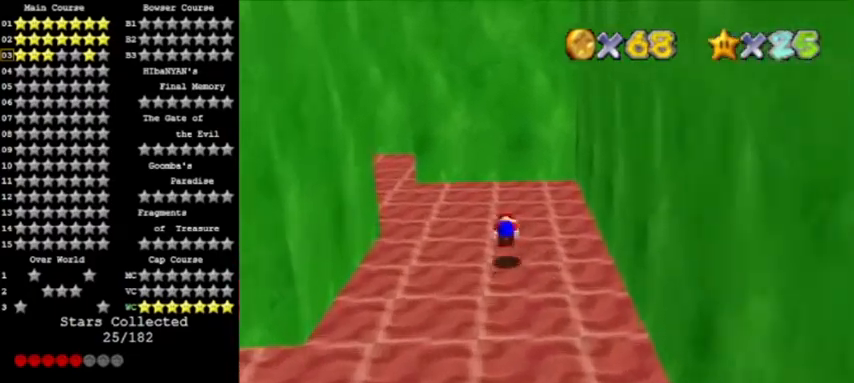
{"buttons": ["A"], "left_stick": "up", "events": [[67, "B", "up"], [134, "C_RIGHT", "down"], [134, "left_stick", "up"], [234, "C_RIGHT", "up"]]}
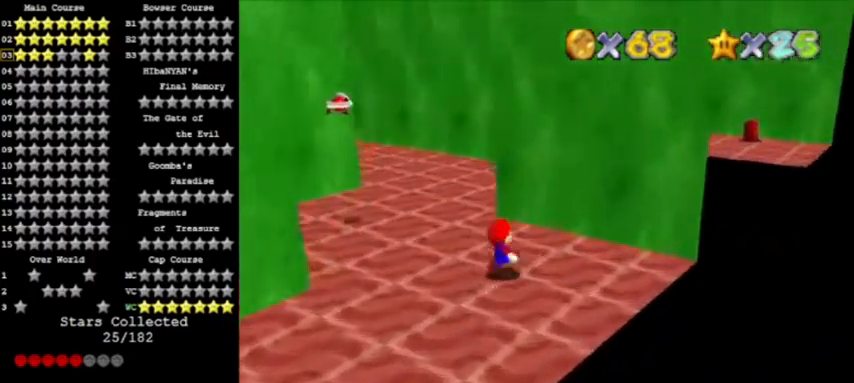
{"buttons": ["C_RIGHT"], "left_stick": "up-left", "events": [[166, "left_stick", "up-left"], [300, "A", "up"], [367, "C_RIGHT", "down"]]}
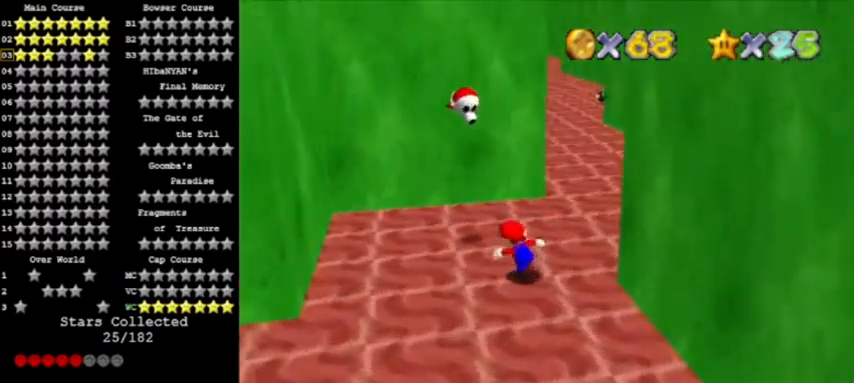
{"buttons": ["A"], "left_stick": "down-left", "events": [[33, "C_RIGHT", "up"], [67, "left_stick", "up"], [134, "A", "down"], [167, "left_stick", "center"], [234, "left_stick", "down-right"], [400, "left_stick", "down-left"]]}
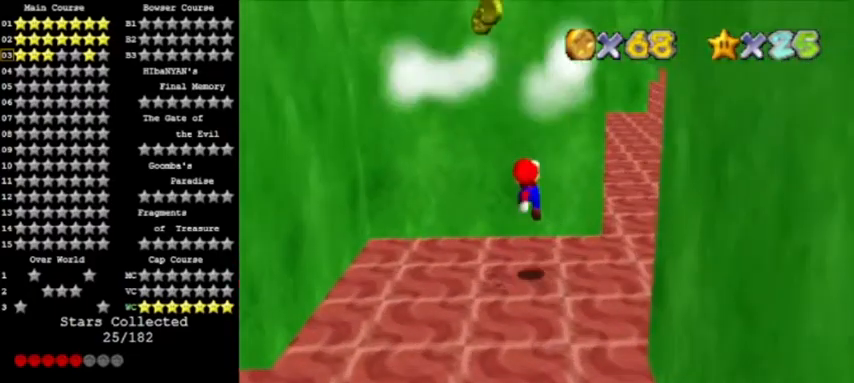
{"buttons": ["A"], "left_stick": "down-left", "events": [[66, "A", "up"], [266, "A", "down"]]}
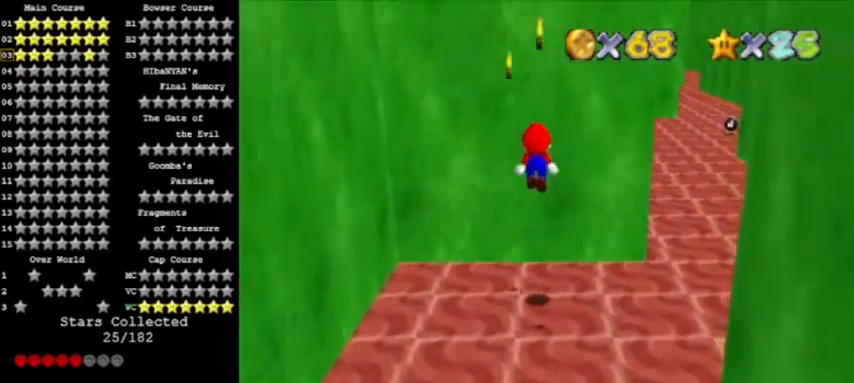
{"buttons": ["A"], "left_stick": "up", "events": [[167, "left_stick", "down"], [367, "left_stick", "up"]]}
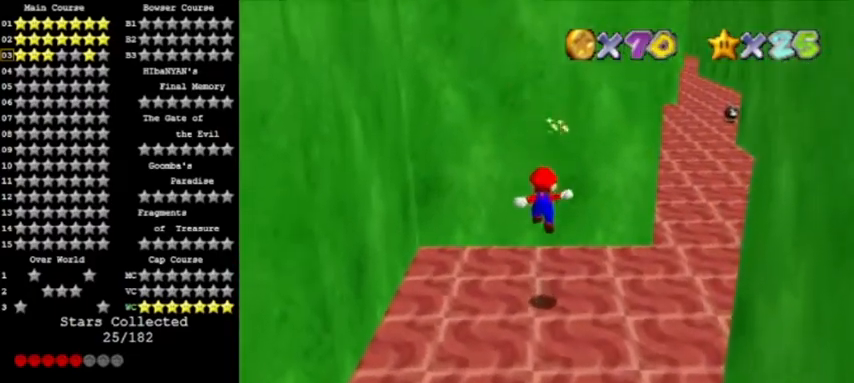
{"buttons": [], "left_stick": "up", "events": [[66, "B", "down"], [267, "A", "up"], [267, "B", "up"], [267, "C_LEFT", "down"], [367, "C_LEFT", "up"]]}
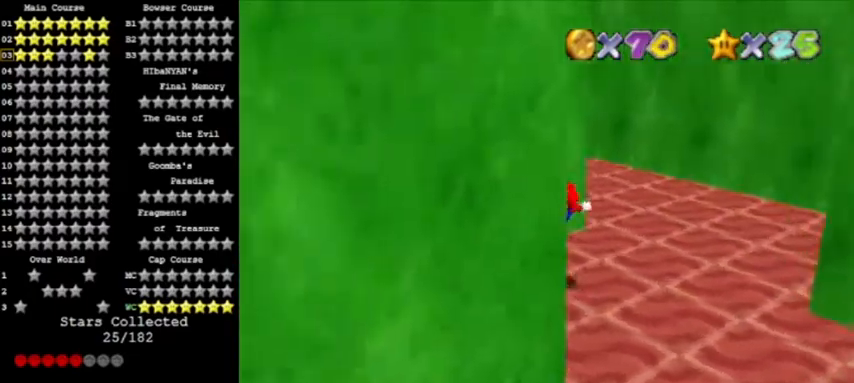
{"buttons": ["C_RIGHT", "C_UP"], "left_stick": "right", "events": [[234, "left_stick", "up-right"], [367, "C_RIGHT", "down"], [467, "C_UP", "down"], [467, "left_stick", "right"]]}